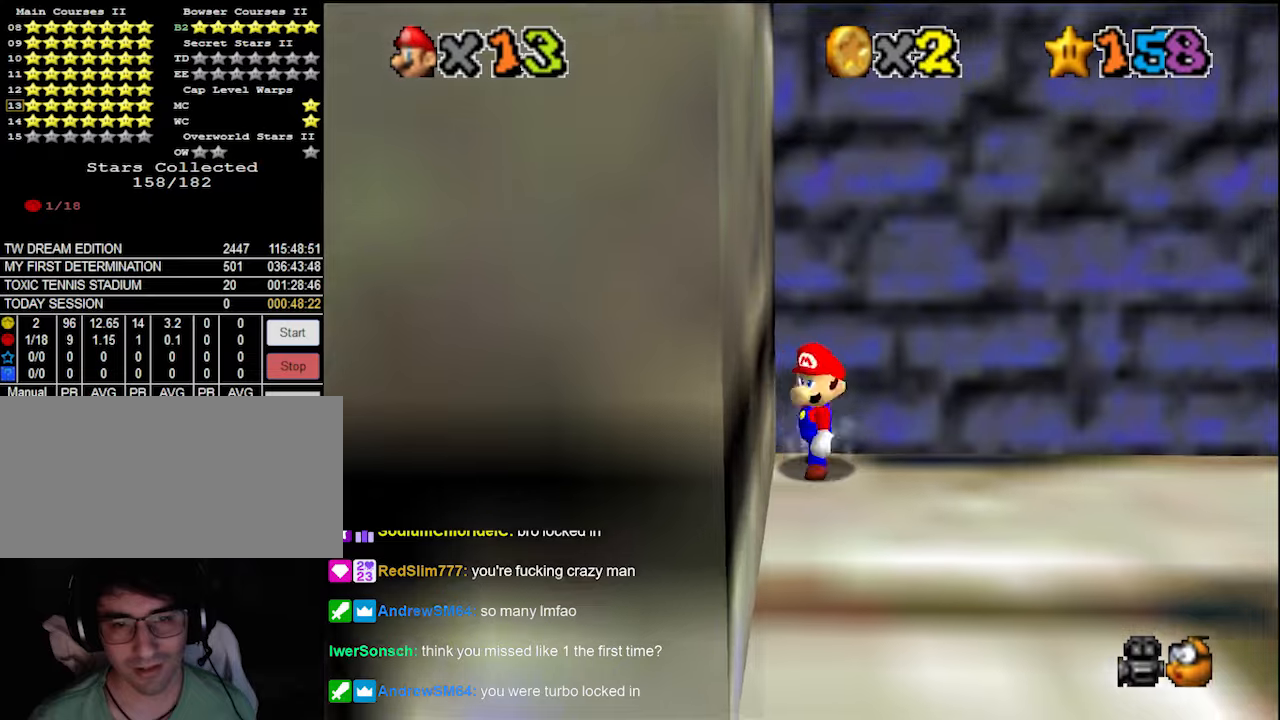
Gameplay with a controller (Nintendo layout); each line is a JSON object with the inputs held at the frame after it. "events" lists button and stick changes between this image and that frame as [ms after this image, input, new state], when the widget could be followed in between. Not read: L3 R3.
{"buttons": [], "left_stick": "center", "events": [[33, "DPAD_DOWN", "down"], [133, "DPAD_DOWN", "up"], [166, "left_stick", "down-right"], [433, "left_stick", "center"]]}
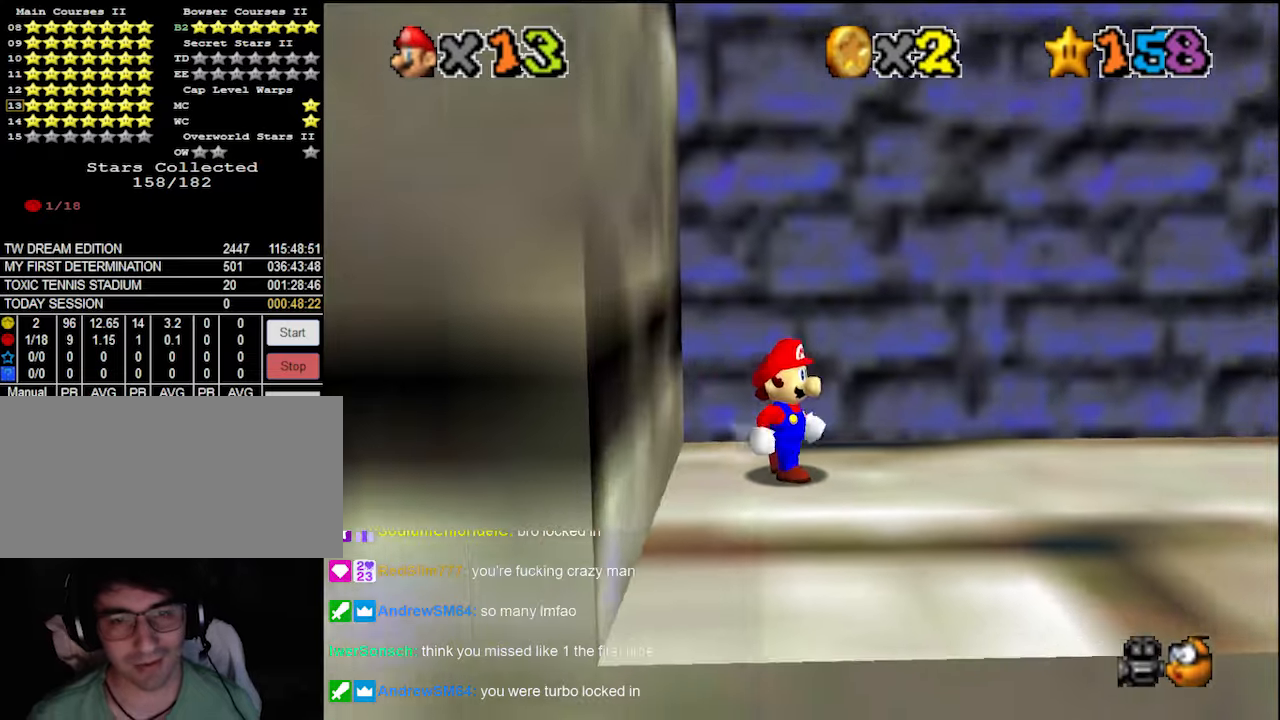
{"buttons": [], "left_stick": "center", "events": []}
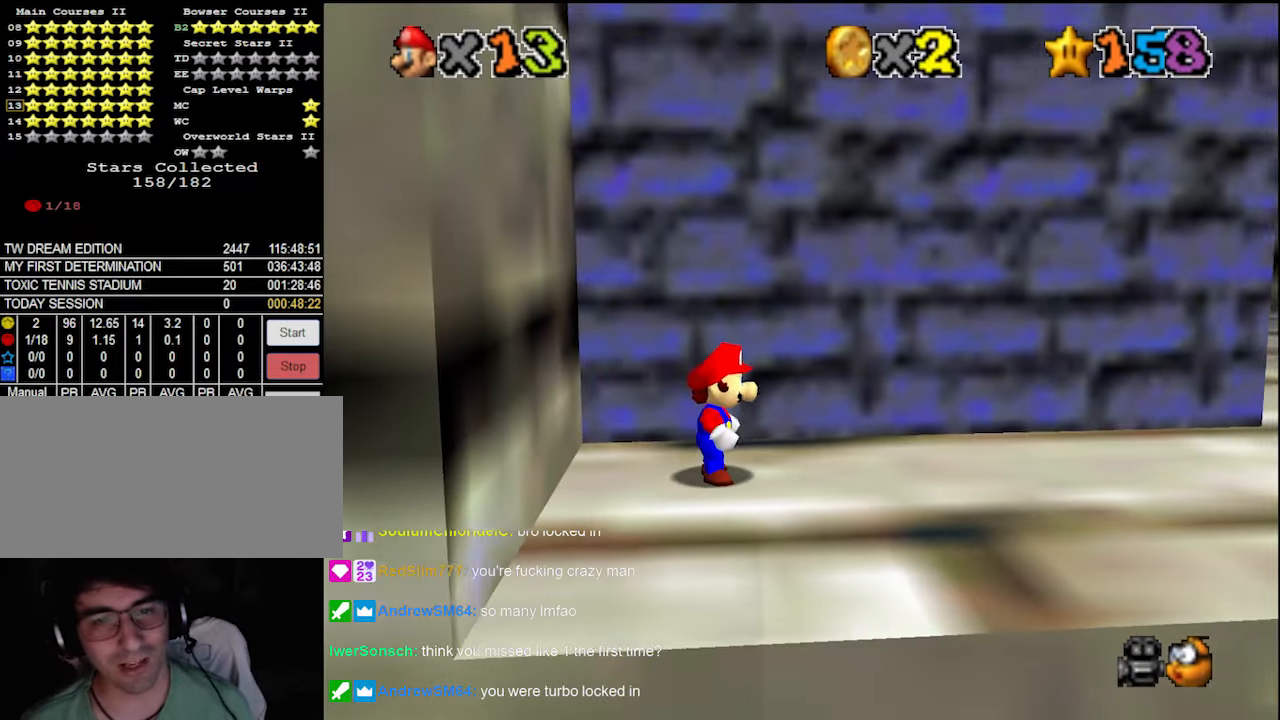
{"buttons": [], "left_stick": "center", "events": []}
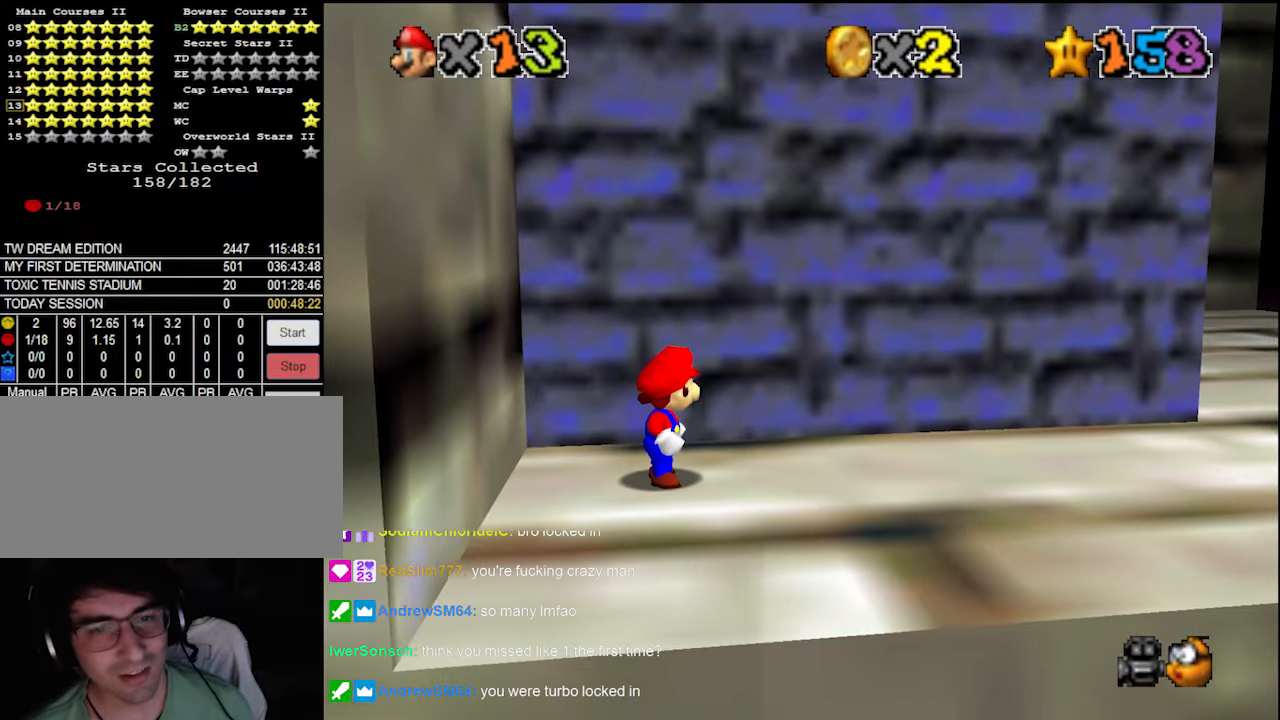
{"buttons": [], "left_stick": "center", "events": []}
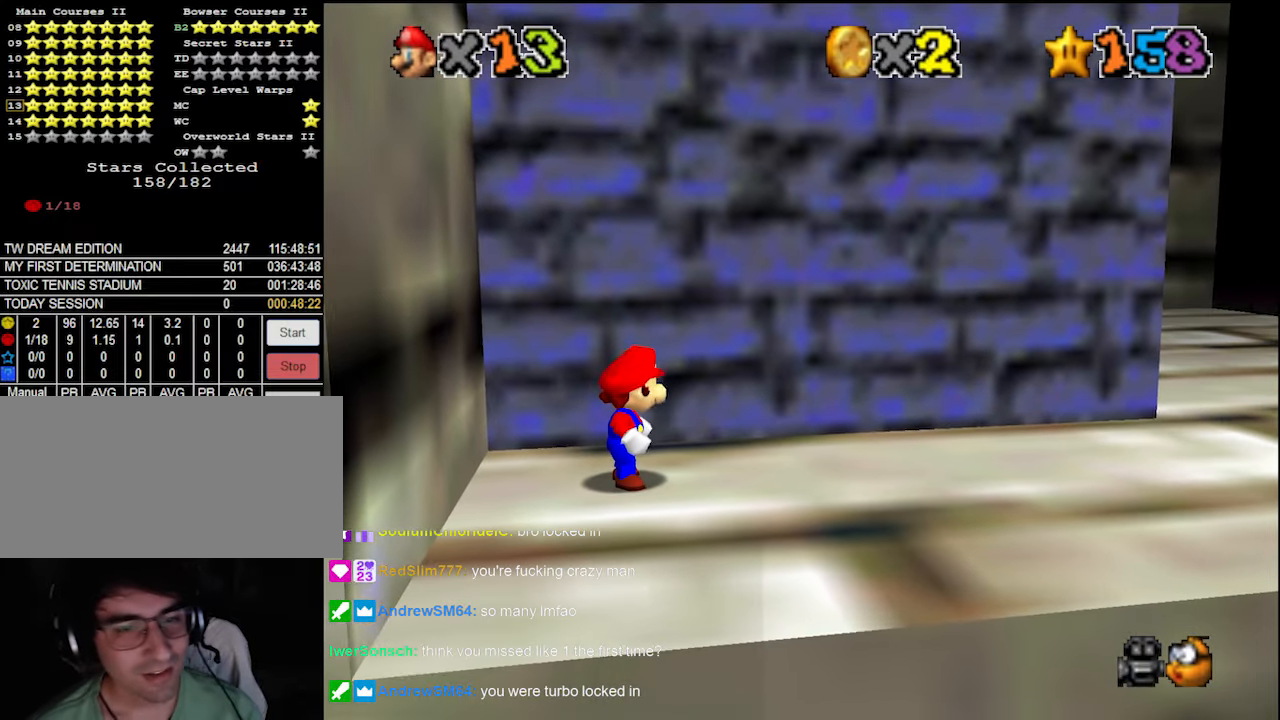
{"buttons": [], "left_stick": "center", "events": []}
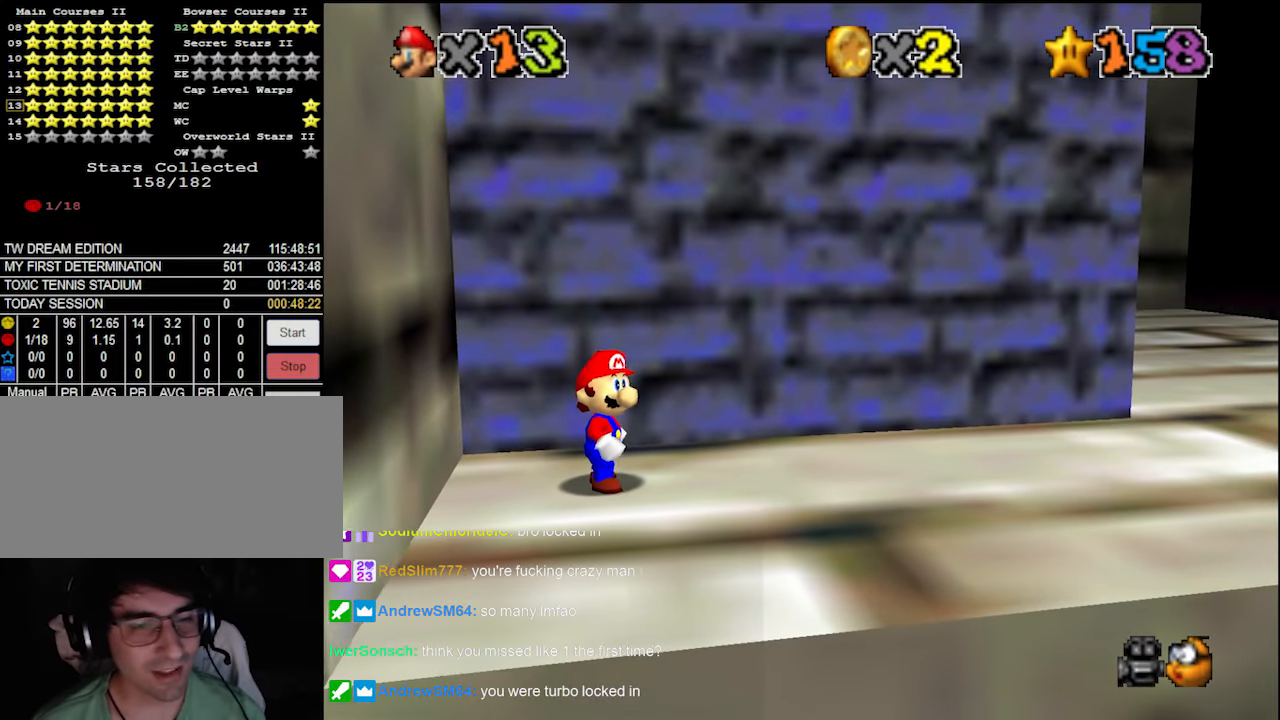
{"buttons": [], "left_stick": "center", "events": []}
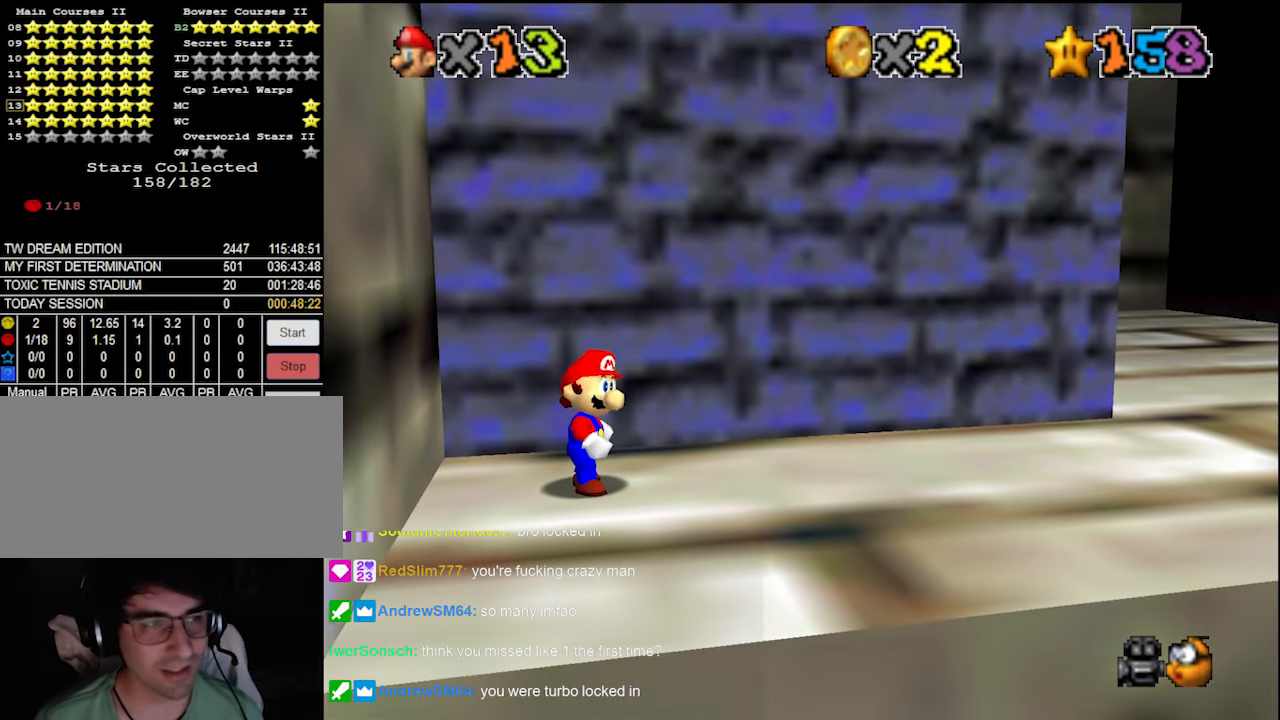
{"buttons": ["A"], "left_stick": "up-left", "events": [[300, "left_stick", "up-left"], [400, "A", "down"]]}
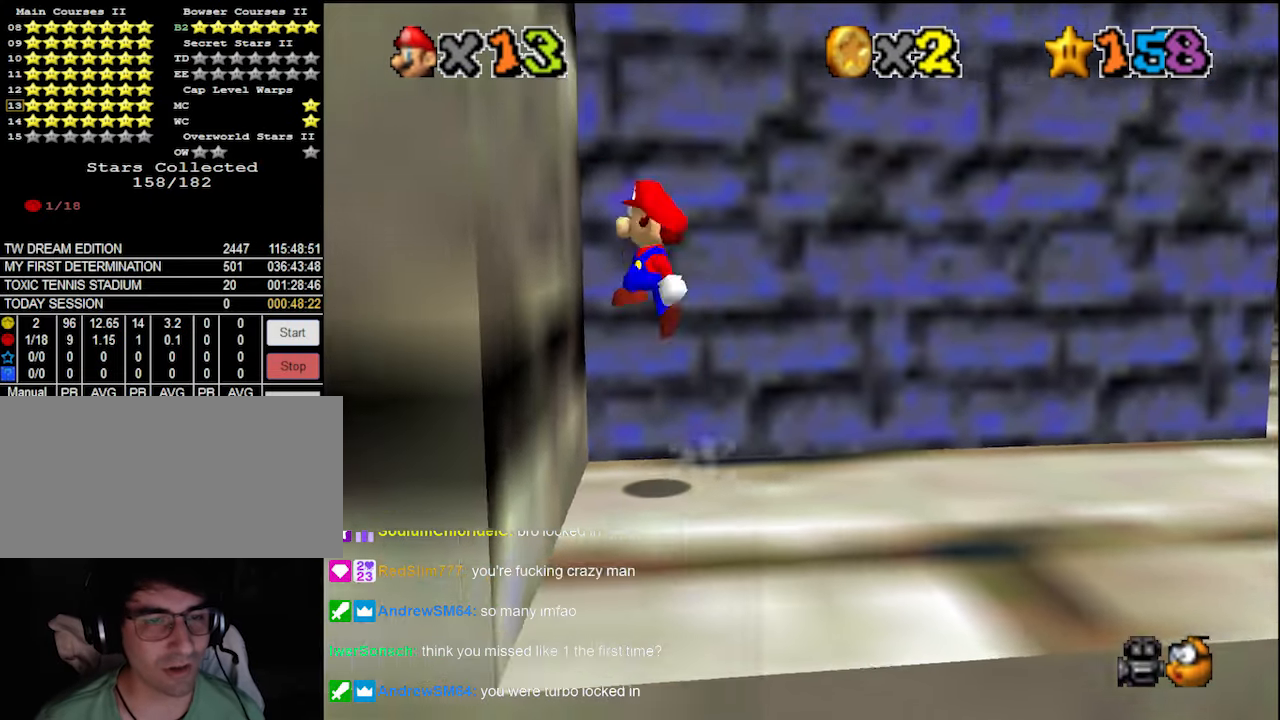
{"buttons": [], "left_stick": "right", "events": [[66, "A", "up"], [100, "left_stick", "left"], [233, "A", "down"], [266, "left_stick", "down-right"], [333, "A", "up"], [333, "left_stick", "right"]]}
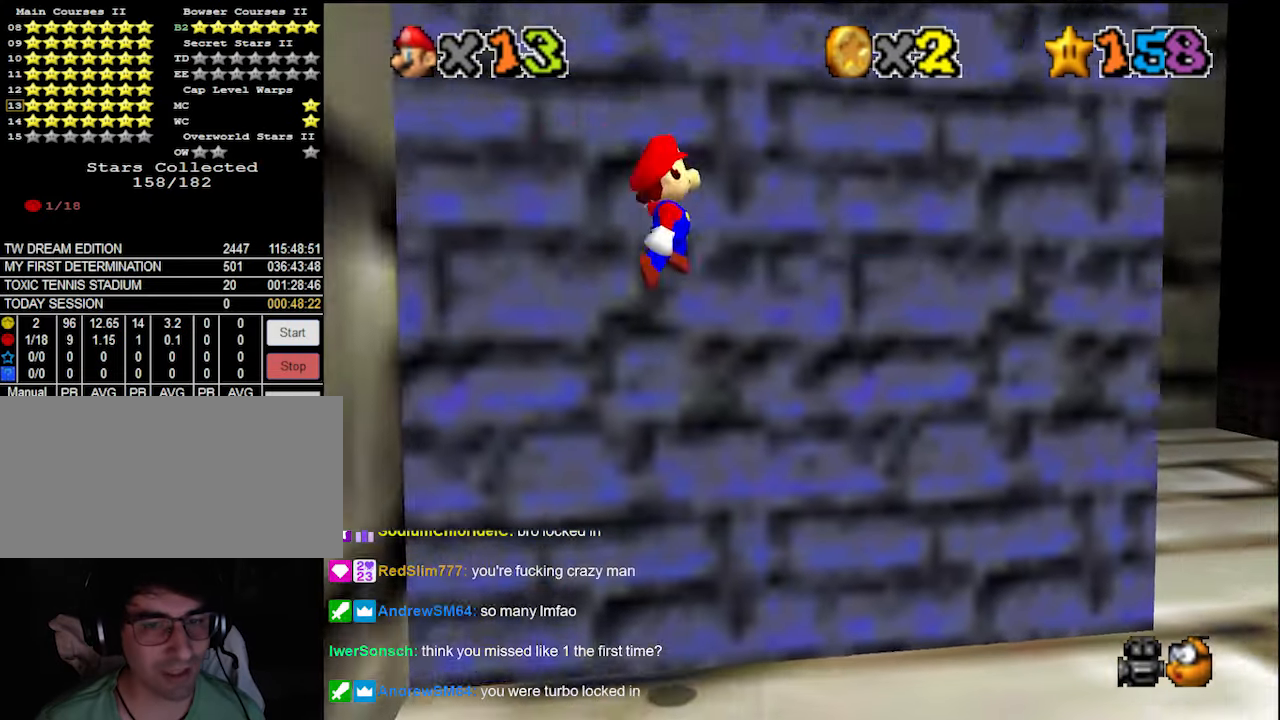
{"buttons": [], "left_stick": "center", "events": [[66, "B", "down"], [200, "B", "up"], [500, "left_stick", "center"]]}
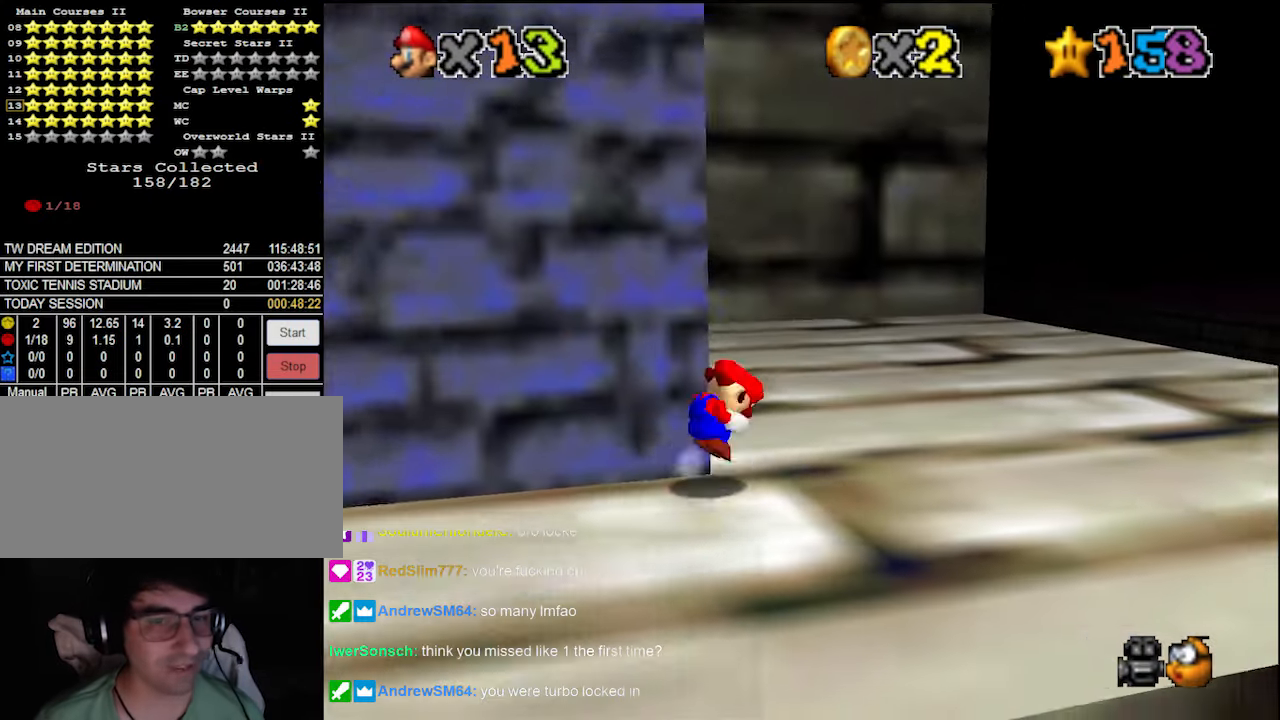
{"buttons": [], "left_stick": "up-right", "events": [[33, "A", "down"], [66, "B", "down"], [166, "A", "up"], [166, "B", "up"], [233, "left_stick", "up-right"], [266, "DPAD_DOWN", "down"], [366, "DPAD_DOWN", "up"]]}
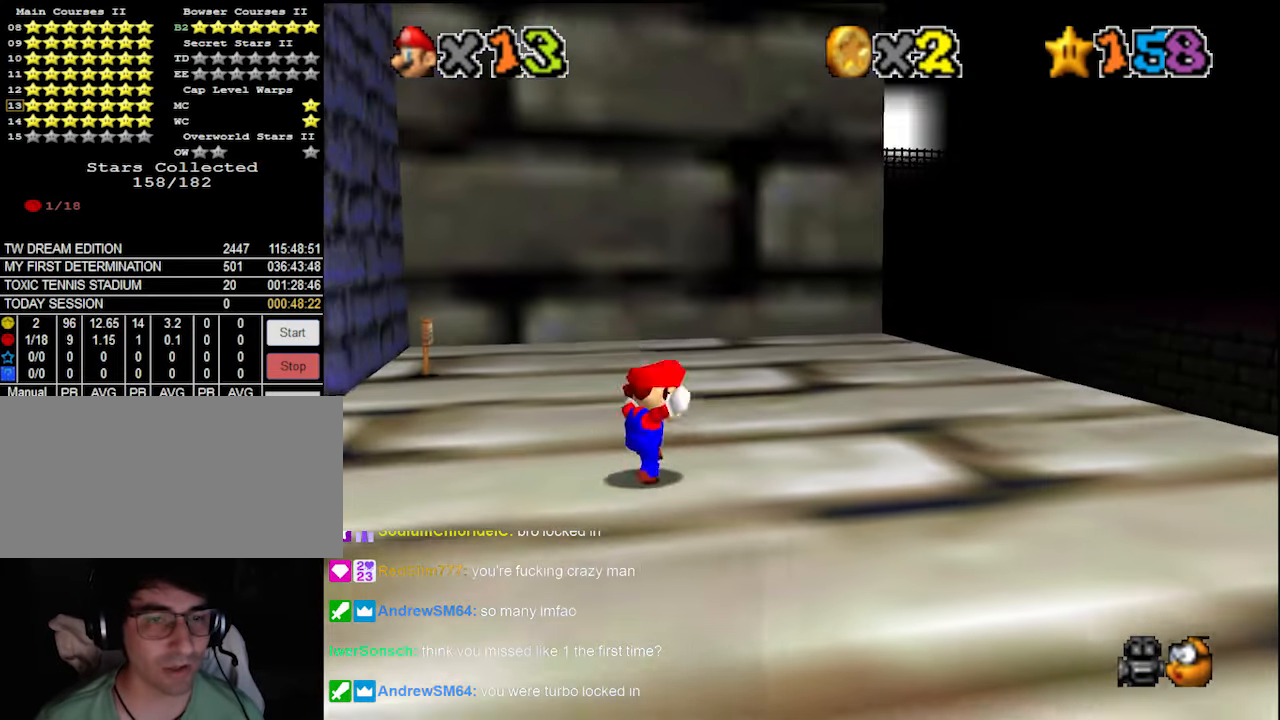
{"buttons": [], "left_stick": "down", "events": [[33, "left_stick", "up"], [400, "A", "down"], [400, "left_stick", "center"], [466, "A", "up"], [466, "left_stick", "down"]]}
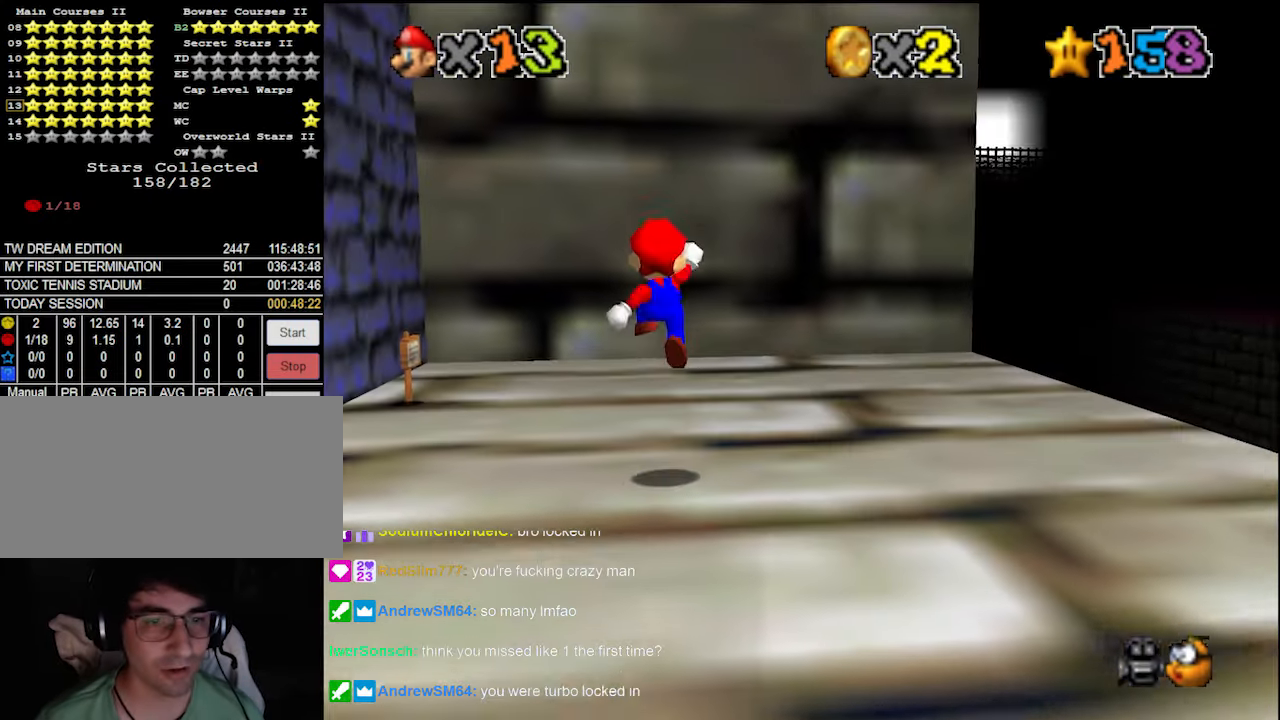
{"buttons": [], "left_stick": "center", "events": [[166, "left_stick", "center"]]}
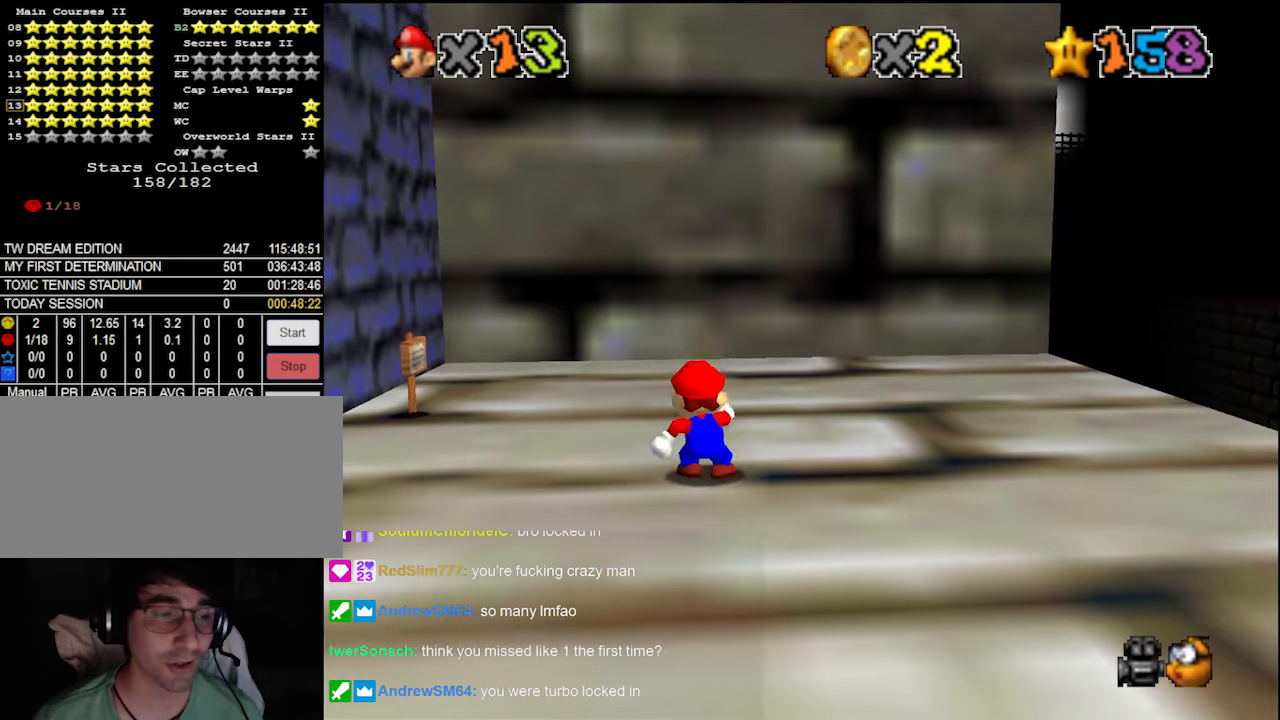
{"buttons": [], "left_stick": "center", "events": []}
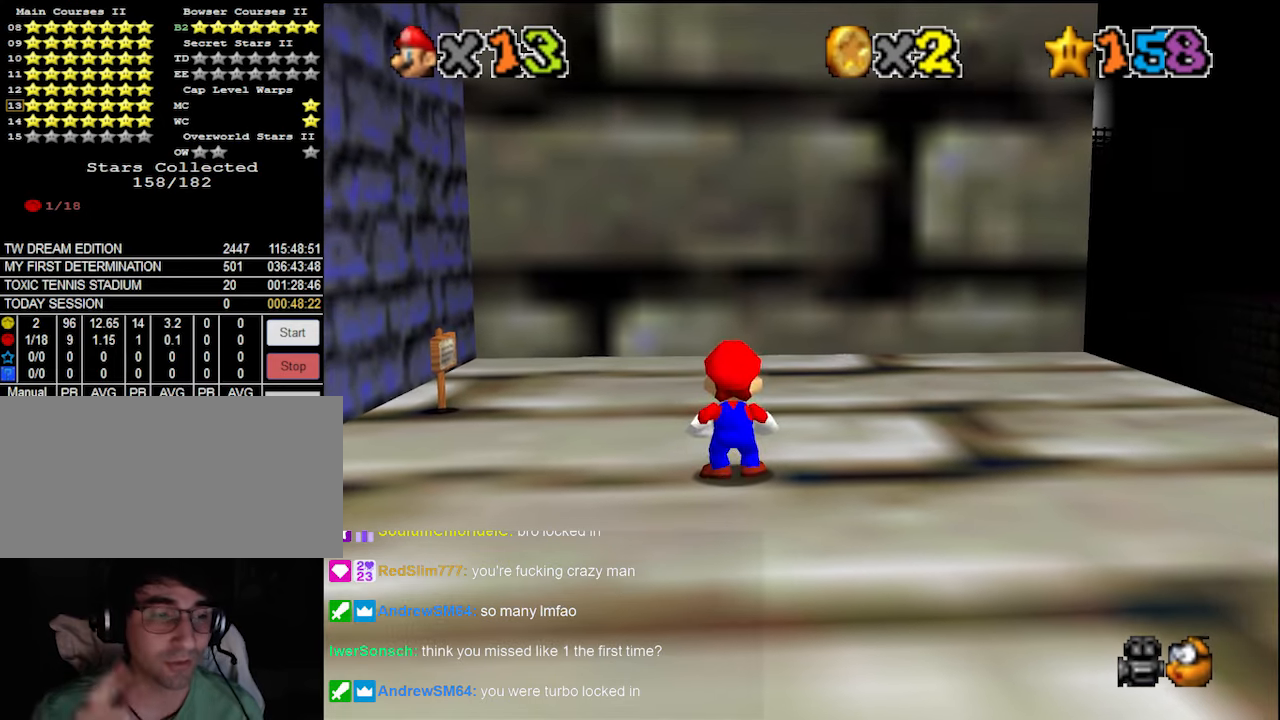
{"buttons": [], "left_stick": "center", "events": []}
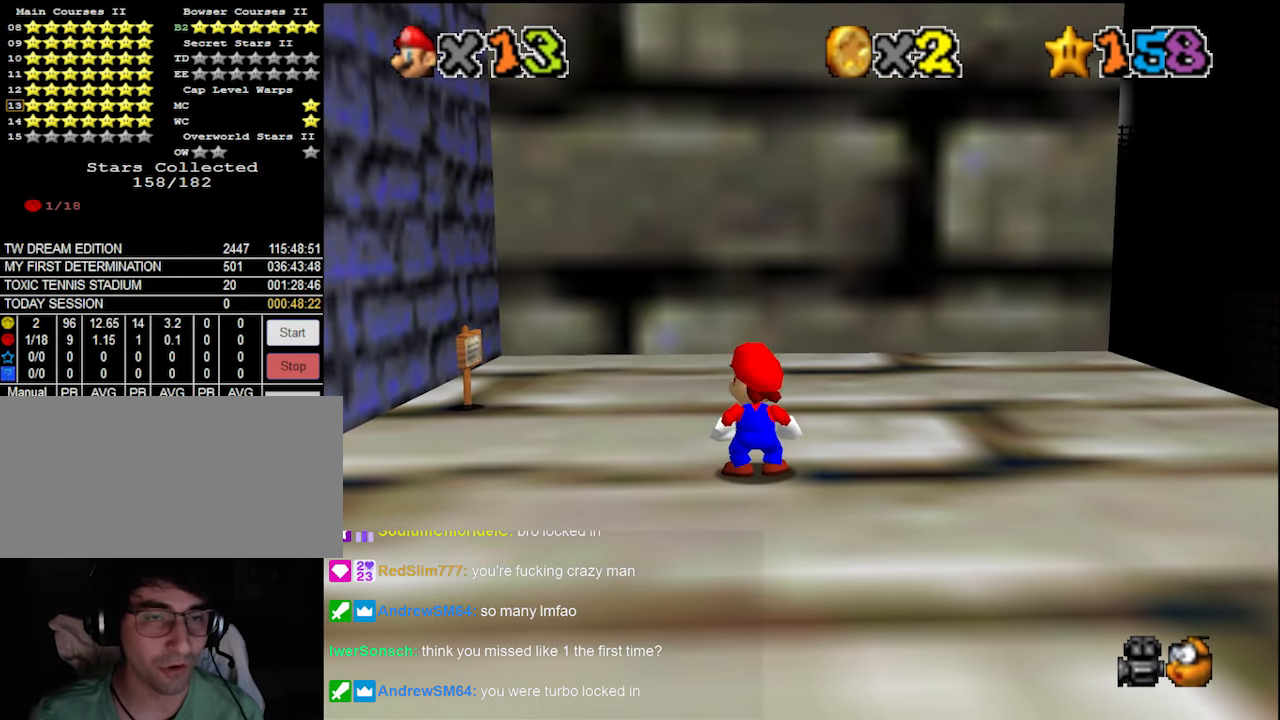
{"buttons": [], "left_stick": "center", "events": []}
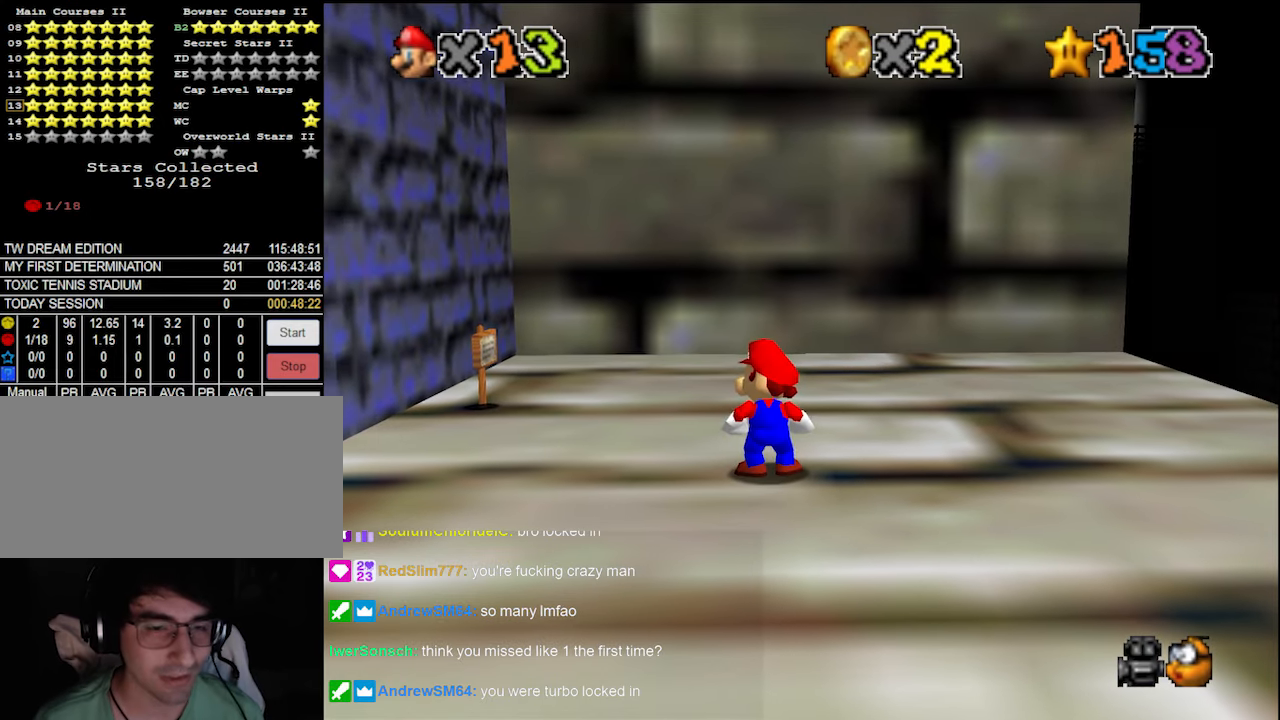
{"buttons": [], "left_stick": "center", "events": []}
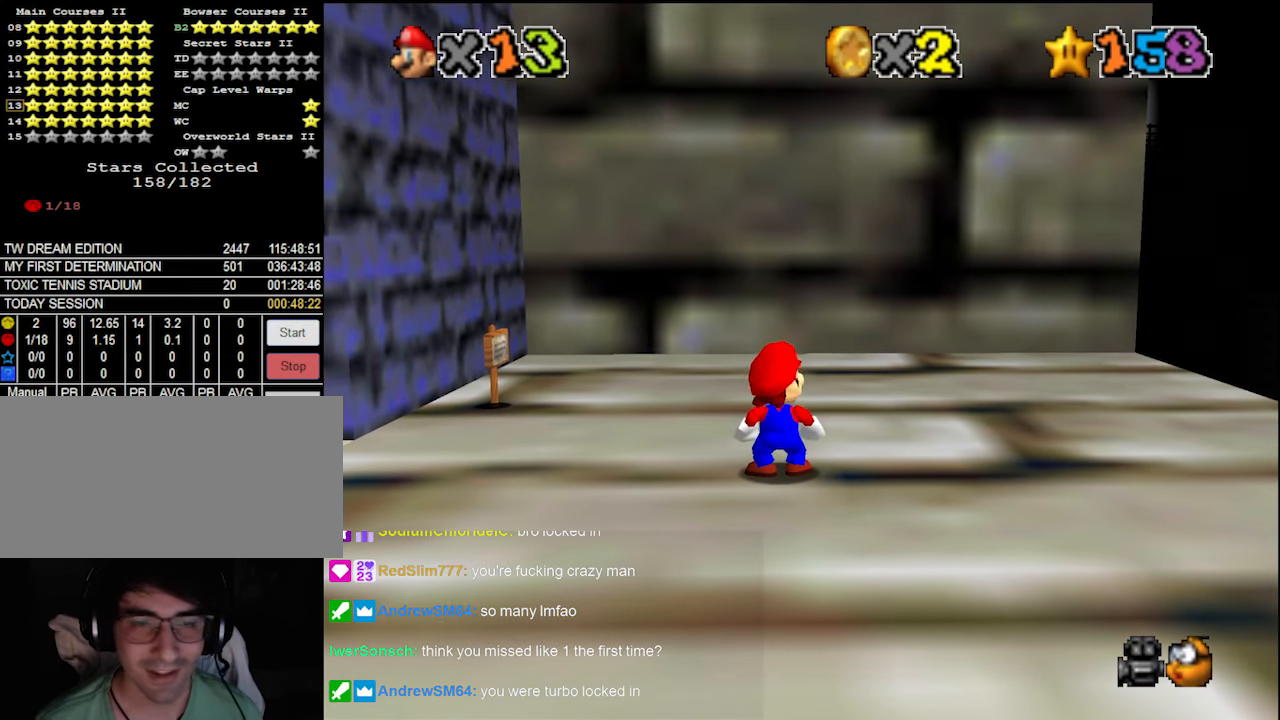
{"buttons": [], "left_stick": "center", "events": []}
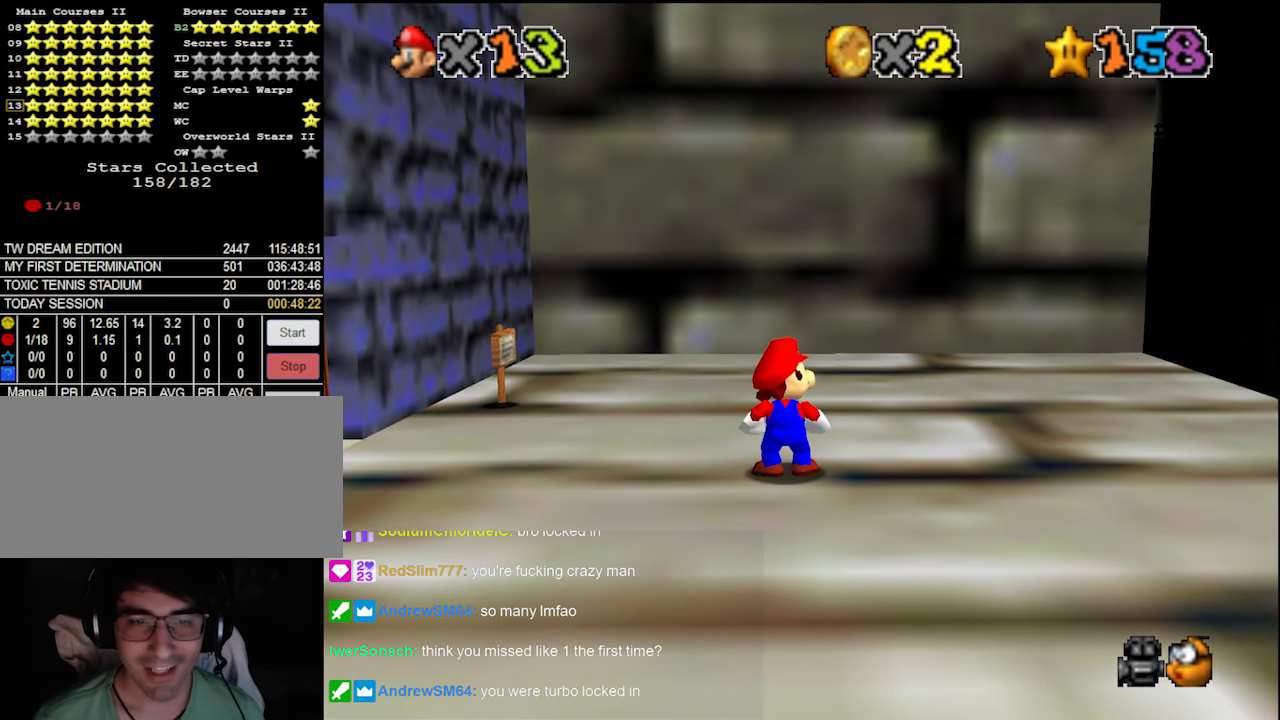
{"buttons": [], "left_stick": "center", "events": [[66, "C_RIGHT", "down"], [166, "C_DOWN", "down"], [166, "C_RIGHT", "up"], [266, "C_DOWN", "up"], [266, "C_RIGHT", "down"], [366, "C_RIGHT", "up"]]}
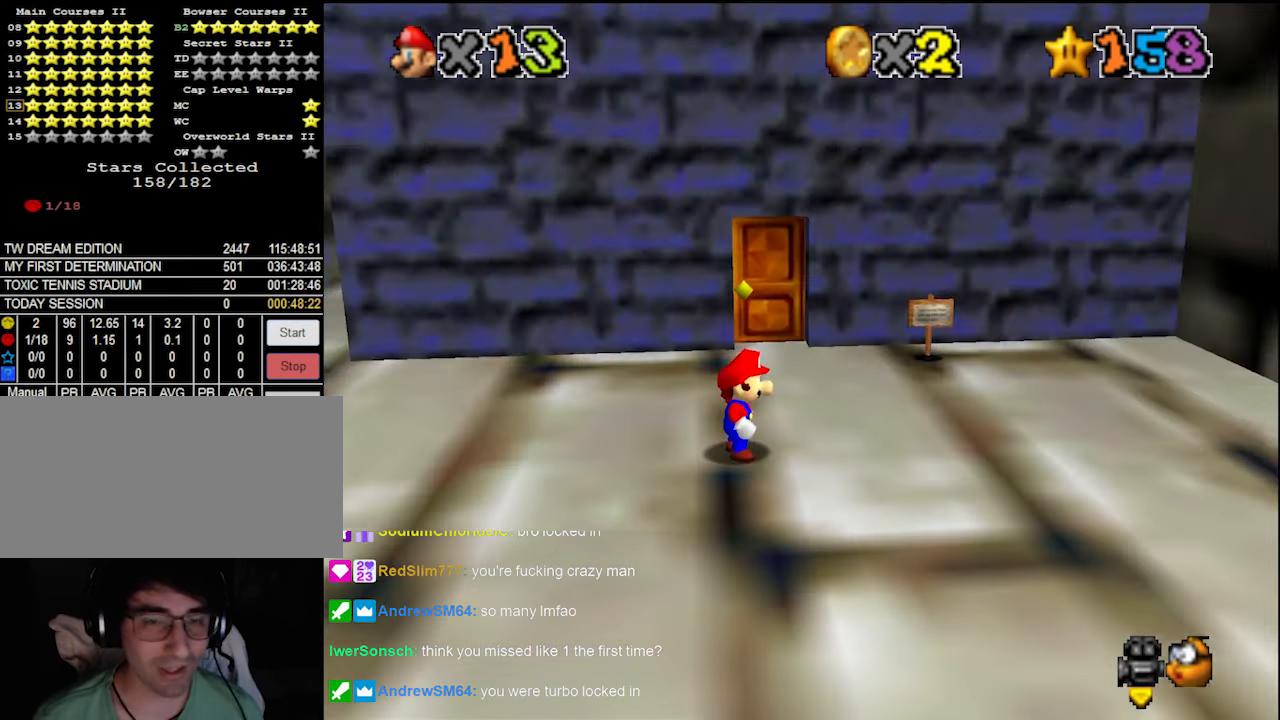
{"buttons": [], "left_stick": "right", "events": [[100, "DPAD_DOWN", "down"], [166, "left_stick", "right"], [233, "DPAD_DOWN", "up"]]}
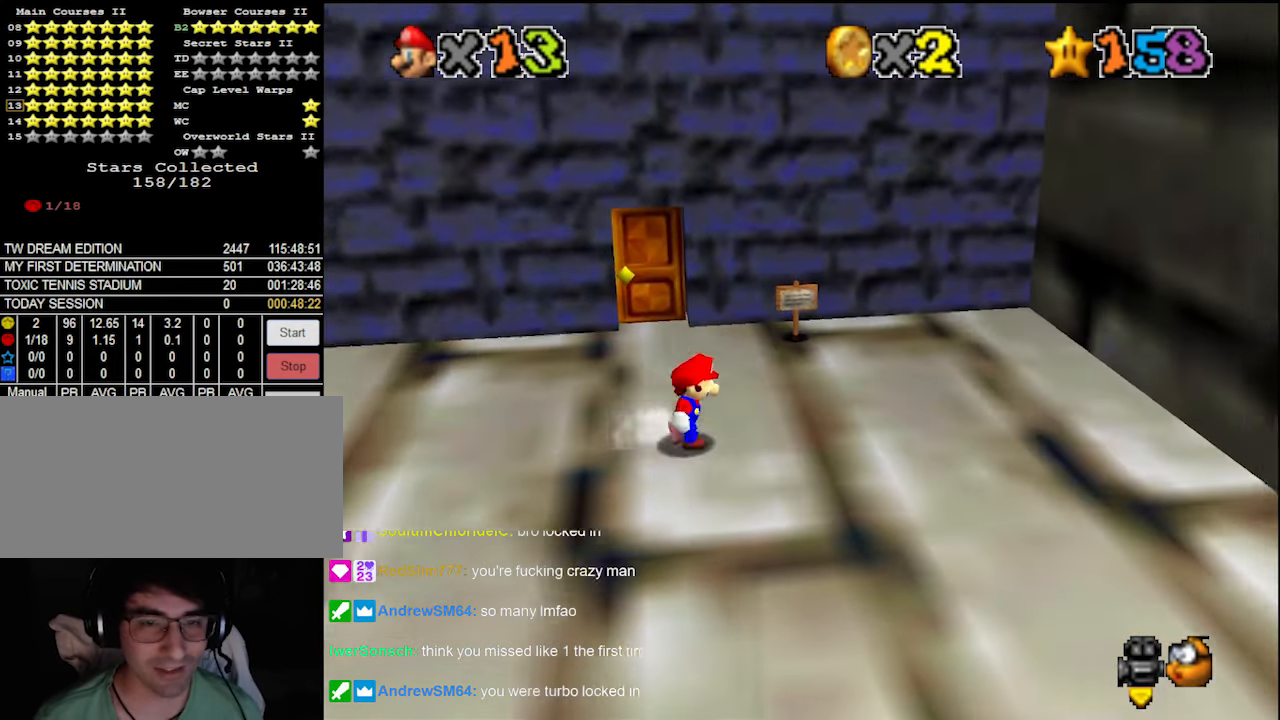
{"buttons": [], "left_stick": "right", "events": []}
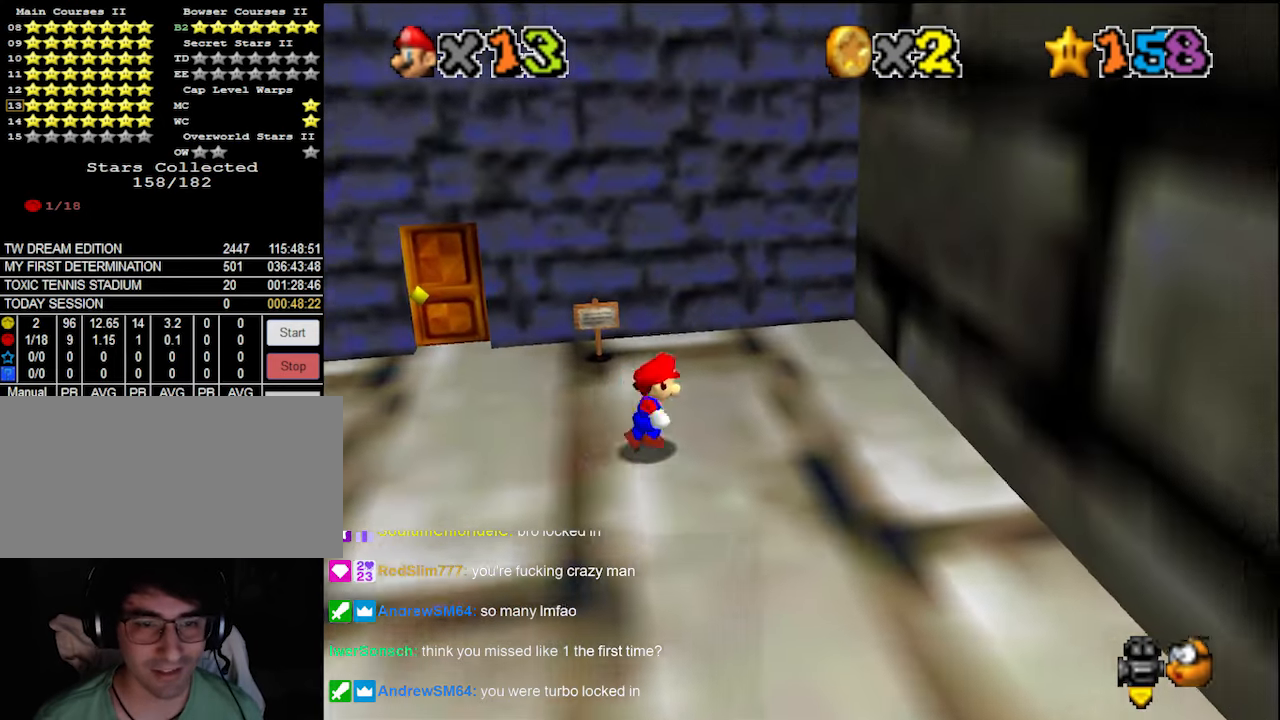
{"buttons": [], "left_stick": "up-right", "events": [[133, "Z", "down"], [166, "A", "down"], [300, "A", "up"], [300, "Z", "up"], [466, "left_stick", "up-right"]]}
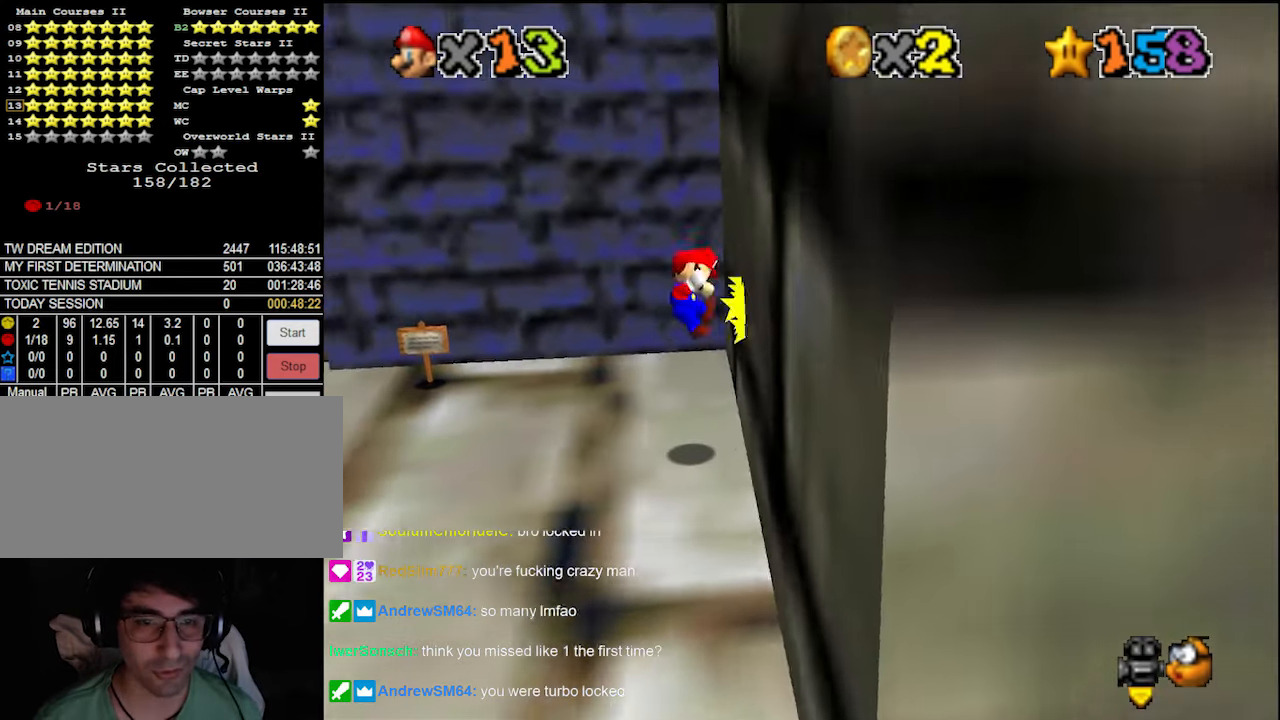
{"buttons": [], "left_stick": "left", "events": [[33, "A", "down"], [66, "C_UP", "down"], [66, "left_stick", "up-left"], [166, "A", "up"], [200, "C_UP", "up"], [300, "left_stick", "left"]]}
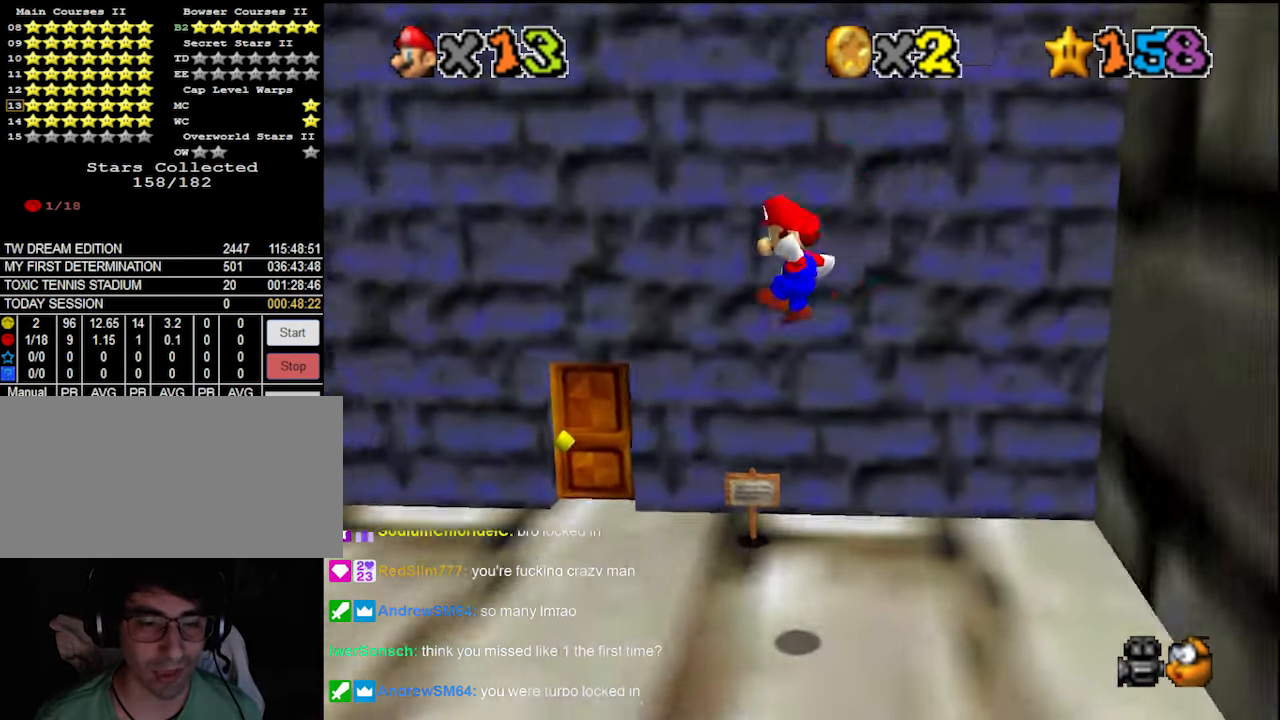
{"buttons": [], "left_stick": "left", "events": [[133, "B", "down"], [266, "B", "up"], [366, "A", "down"], [400, "B", "down"], [500, "A", "up"], [500, "B", "up"]]}
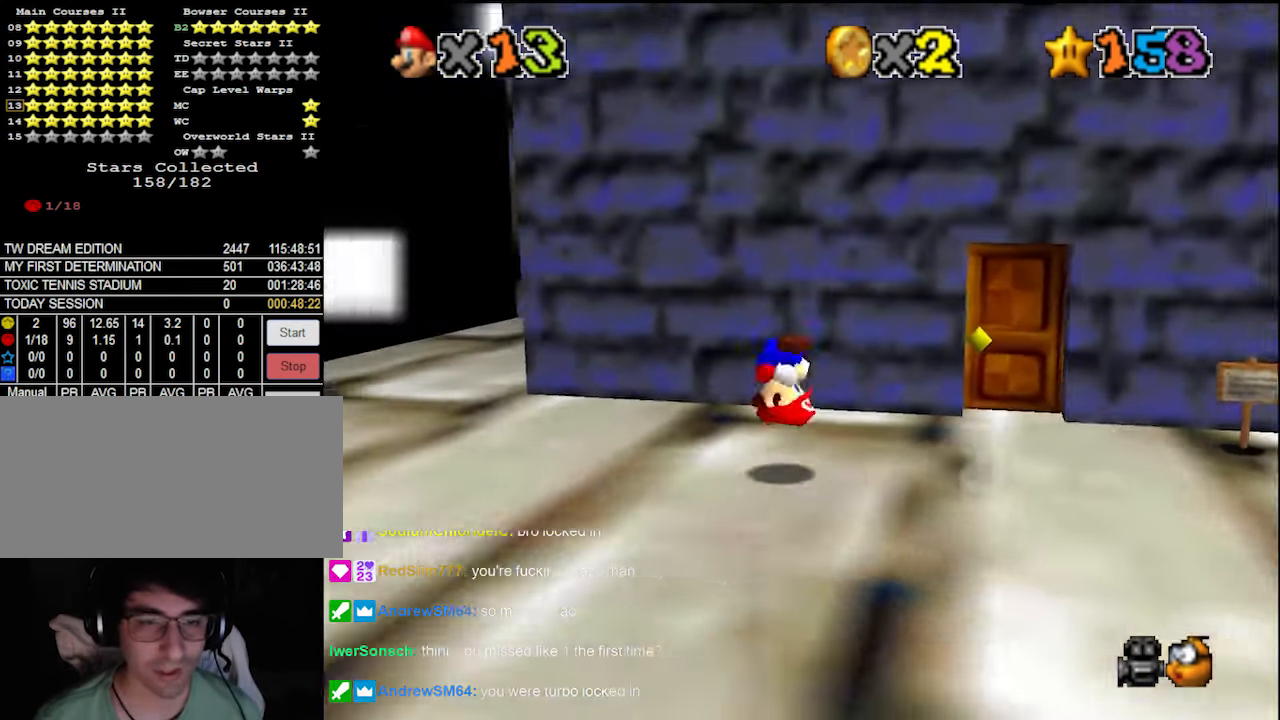
{"buttons": [], "left_stick": "center", "events": [[133, "left_stick", "center"]]}
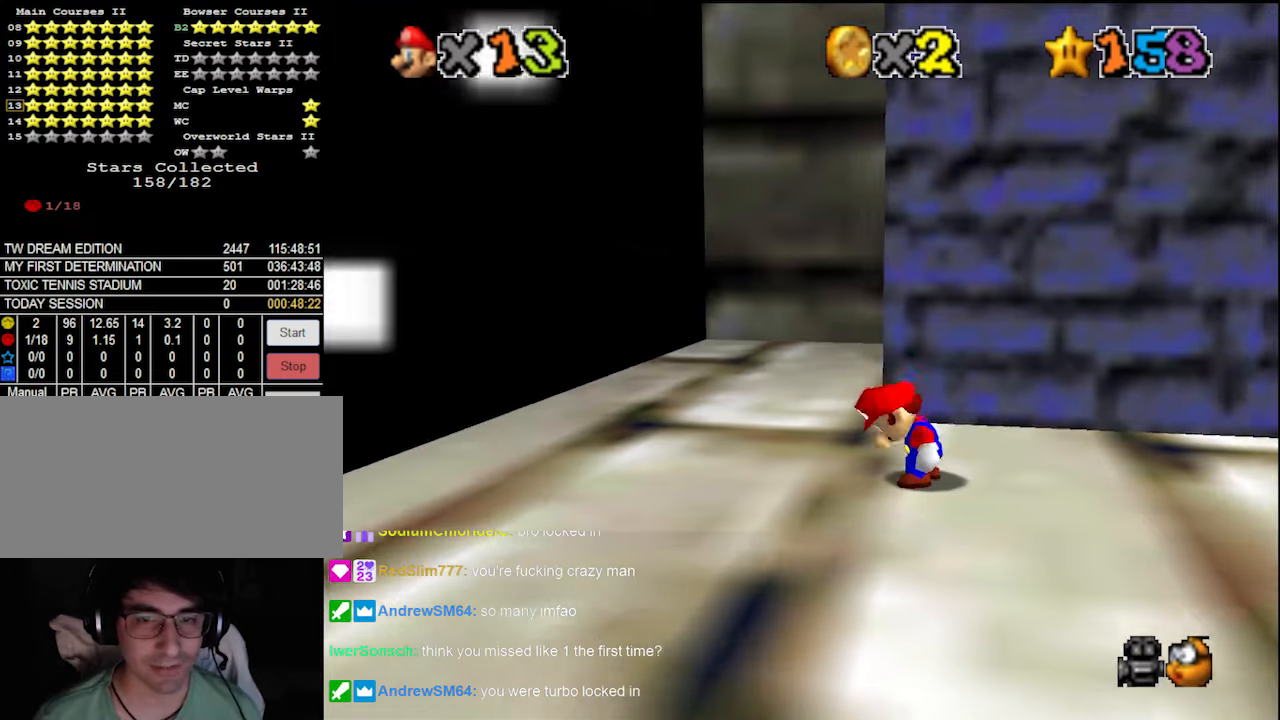
{"buttons": [], "left_stick": "center", "events": []}
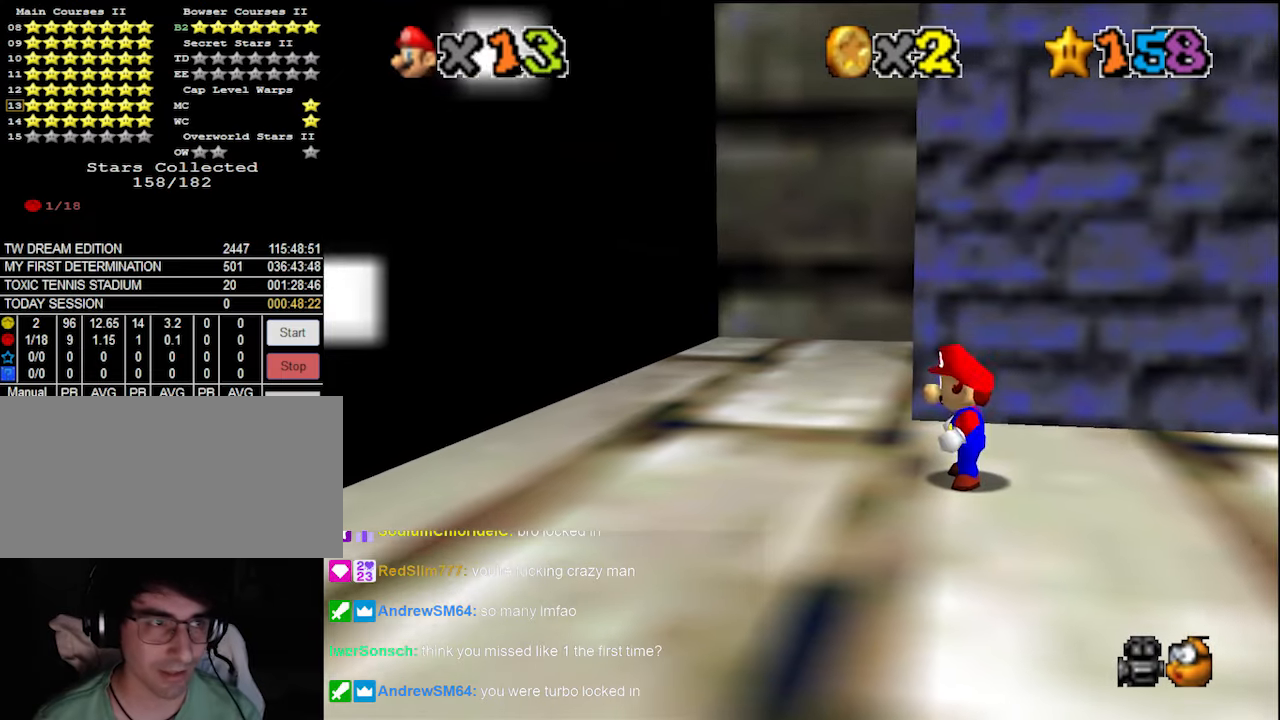
{"buttons": [], "left_stick": "center", "events": []}